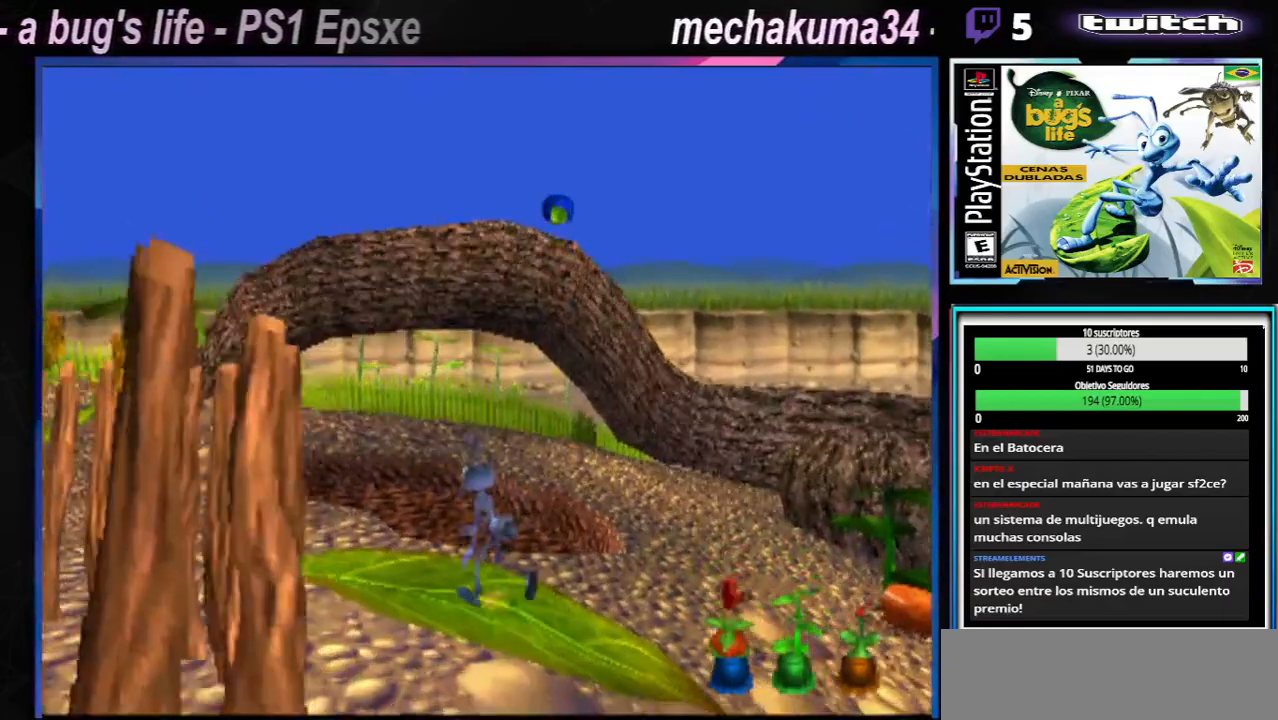
Gameplay with a controller (Xbox layout); each line is a JSON object with the inputs held at the frame after it. "events" lists button and stick changes between this image and that frame as [ms after this image, input, new state], when the widget could be followed in between. Not read: L3 R3.
{"buttons": [], "left_stick": "up-left", "right_stick": "center"}
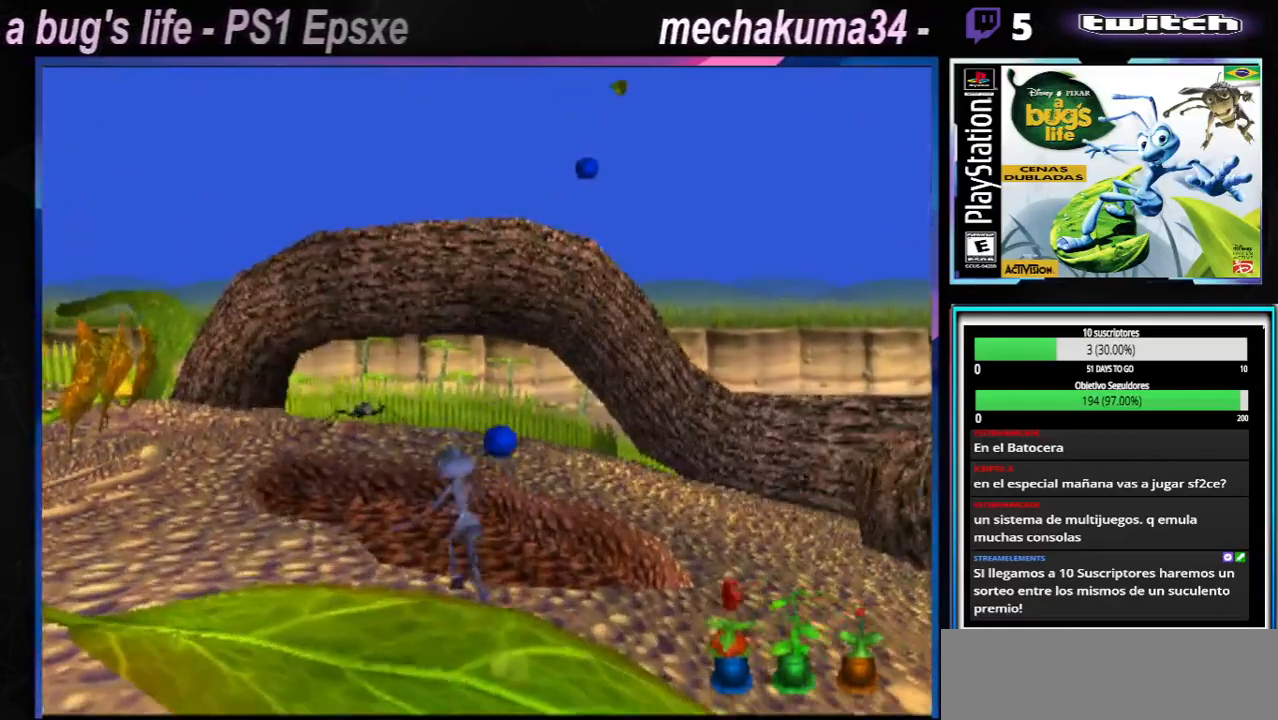
{"buttons": [], "left_stick": "up-left", "right_stick": "center", "events": [[50, "X", "down"], [67, "A", "down"], [434, "X", "up"], [450, "A", "up"]]}
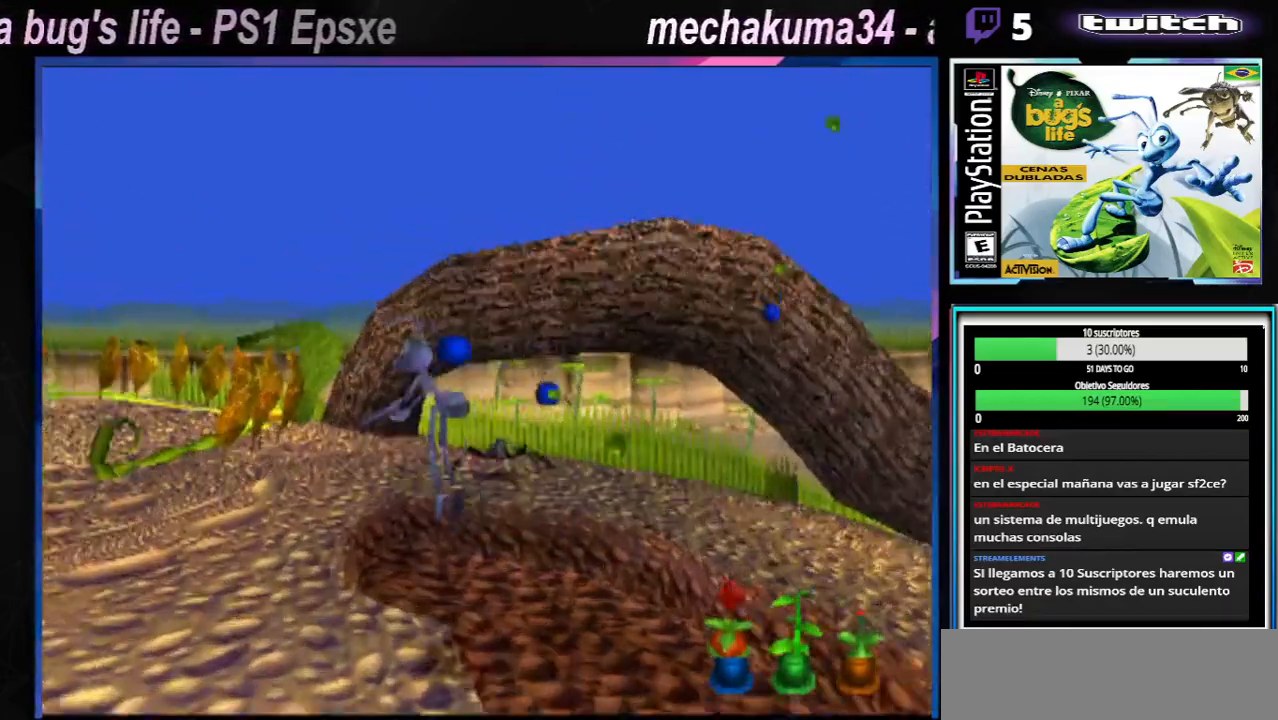
{"buttons": [], "left_stick": "up-left", "right_stick": "center", "events": [[34, "X", "down"], [117, "A", "down"], [151, "A", "up"], [184, "X", "up"], [251, "A", "down"], [251, "X", "down"], [434, "A", "up"], [434, "X", "up"]]}
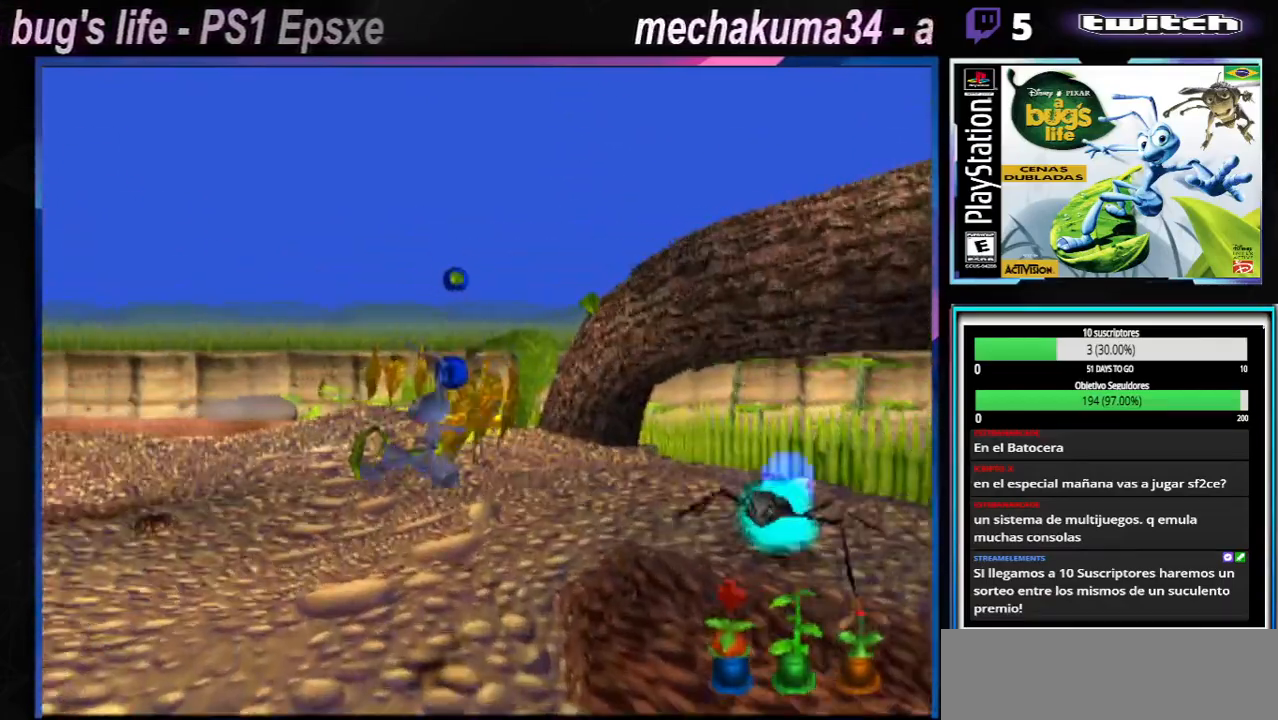
{"buttons": [], "left_stick": "up-left", "right_stick": "center", "events": [[83, "X", "down"], [100, "A", "down"], [234, "A", "up"], [234, "X", "up"], [350, "X", "down"], [467, "X", "up"]]}
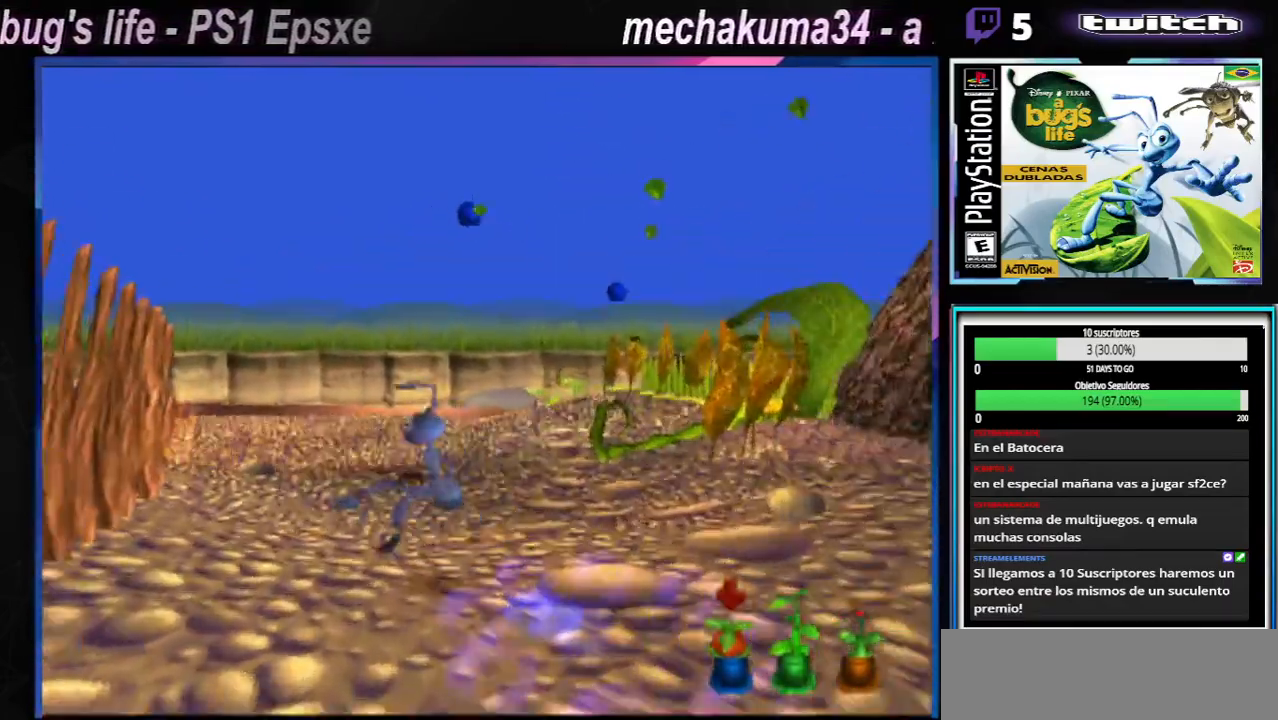
{"buttons": ["X"], "left_stick": "up-left", "right_stick": "center", "events": [[51, "X", "down"], [184, "X", "up"], [251, "X", "down"], [351, "X", "up"], [468, "X", "down"]]}